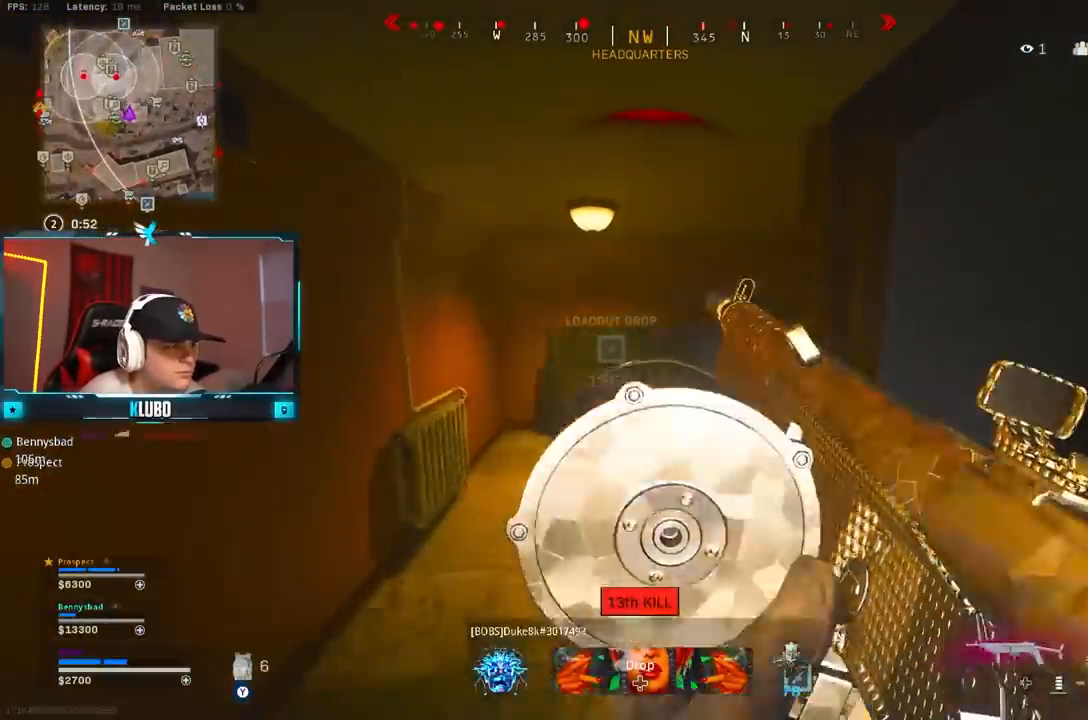
Gameplay with a controller (Xbox layout); each line is a JSON object with the inputs held at the frame after it. "events" lists button and stick changes between this image and that frame as [ms after this image, input, new state], when the widget could be followed in between.
{"buttons": [], "left_stick": "up-left", "right_stick": "right", "events": [[333, "right_stick", "right"], [467, "left_stick", "up-left"]]}
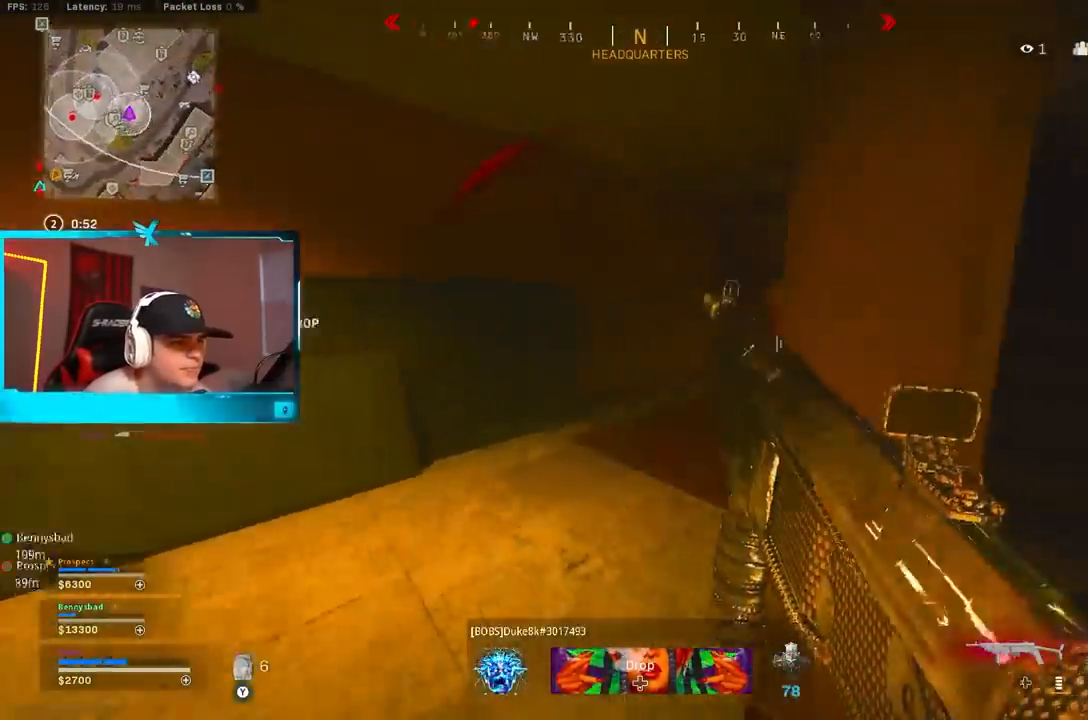
{"buttons": [], "left_stick": "up-left", "right_stick": "center", "events": [[33, "right_stick", "center"], [167, "right_stick", "right"], [367, "right_stick", "center"]]}
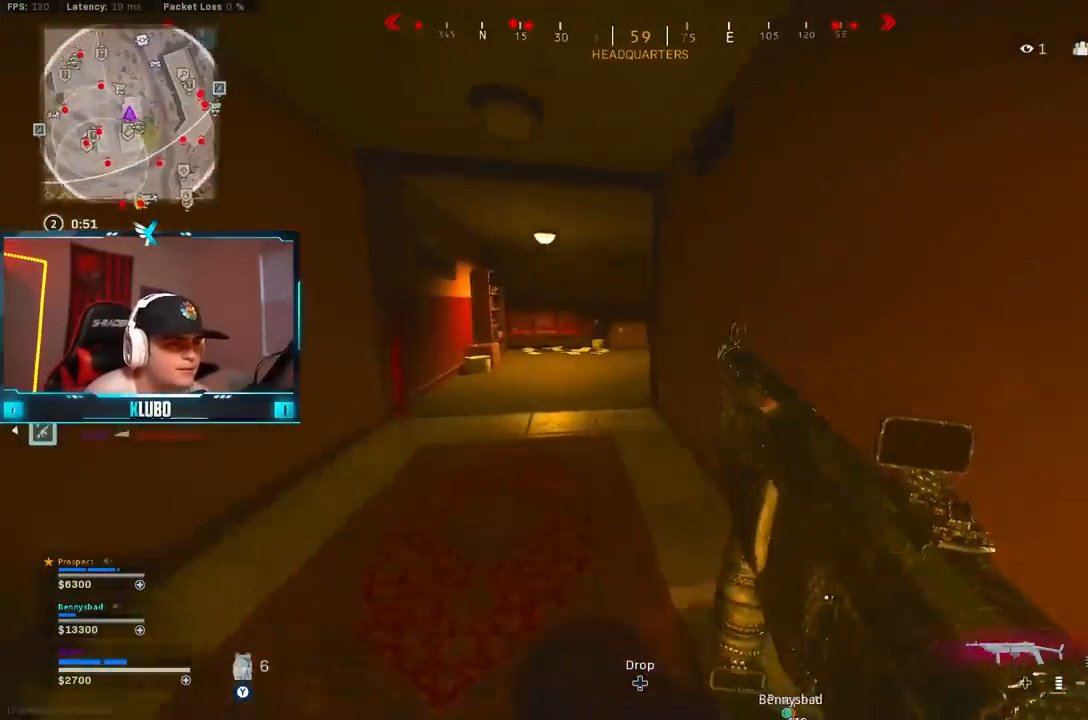
{"buttons": [], "left_stick": "up-left", "right_stick": "center", "events": [[133, "left_stick", "left"], [450, "left_stick", "up-left"]]}
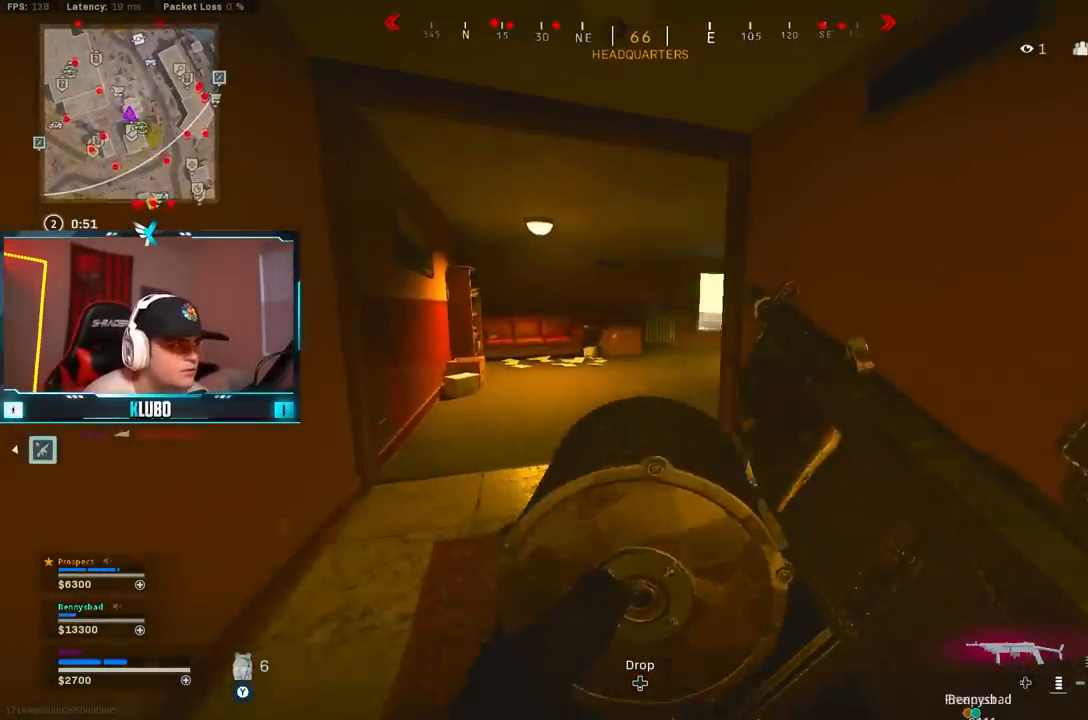
{"buttons": ["B"], "left_stick": "up", "right_stick": "center", "events": [[33, "left_stick", "up"], [133, "Y", "down"], [250, "L3", "down"], [400, "L3", "up"], [500, "B", "down"], [500, "Y", "up"]]}
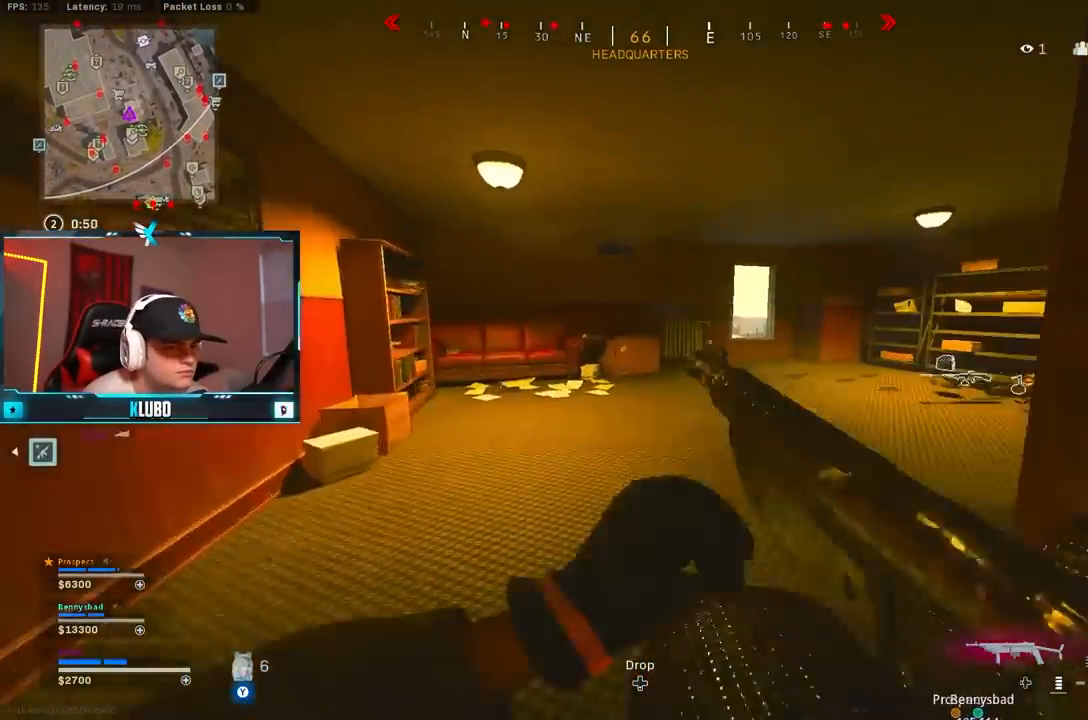
{"buttons": [], "left_stick": "up-right", "right_stick": "center", "events": [[150, "B", "up"], [167, "left_stick", "up-right"], [200, "B", "down"], [200, "right_stick", "right"], [267, "A", "down"], [333, "B", "up"], [450, "A", "up"], [467, "right_stick", "center"]]}
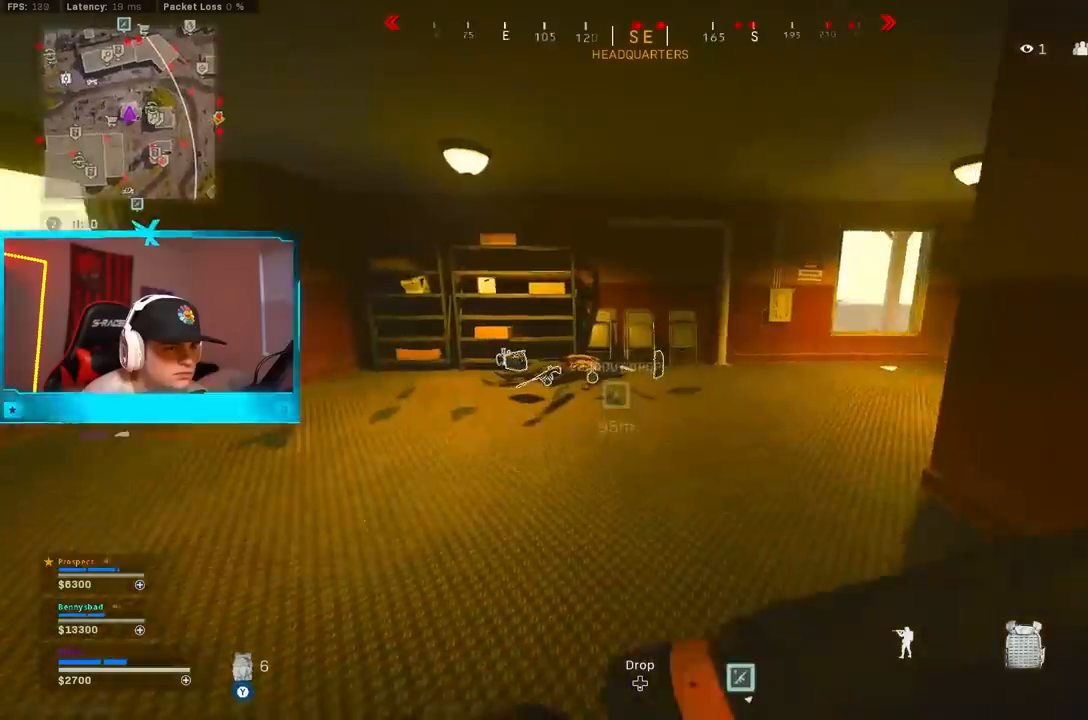
{"buttons": ["B"], "left_stick": "right", "right_stick": "left", "events": [[67, "left_stick", "up"], [283, "B", "down"], [433, "B", "up"], [433, "right_stick", "left"], [483, "left_stick", "right"], [500, "B", "down"]]}
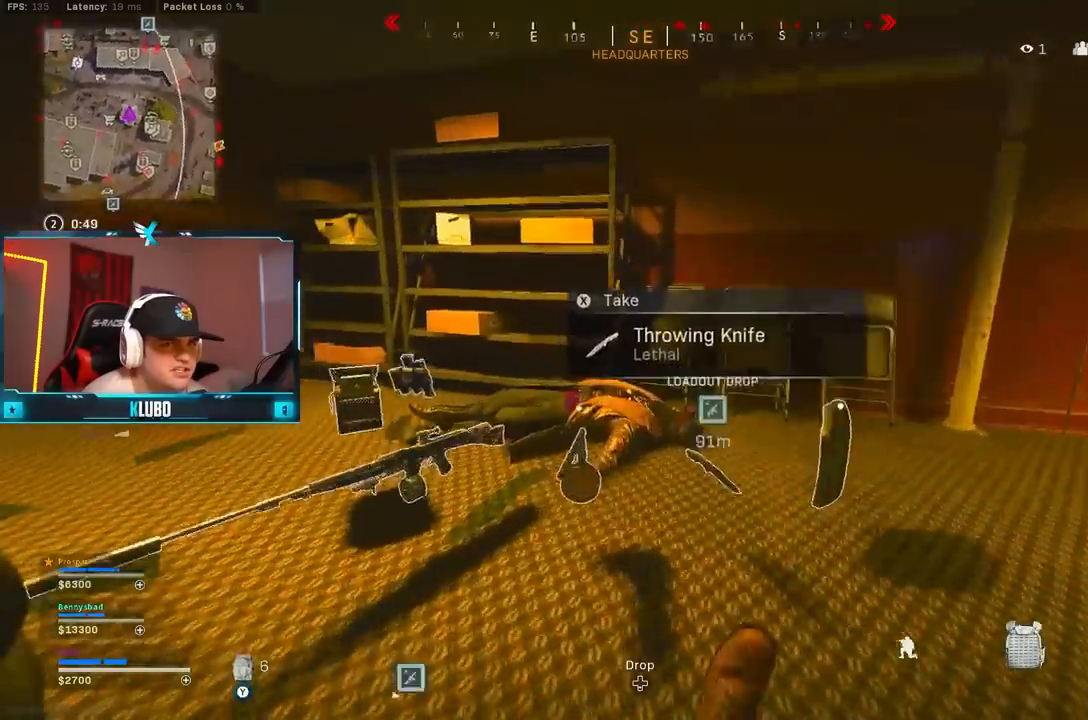
{"buttons": [], "left_stick": "up-left", "right_stick": "left", "events": [[50, "A", "down"], [117, "B", "up"], [183, "left_stick", "up"], [250, "A", "up"], [250, "L3", "down"], [250, "left_stick", "up-left"], [383, "L3", "up"]]}
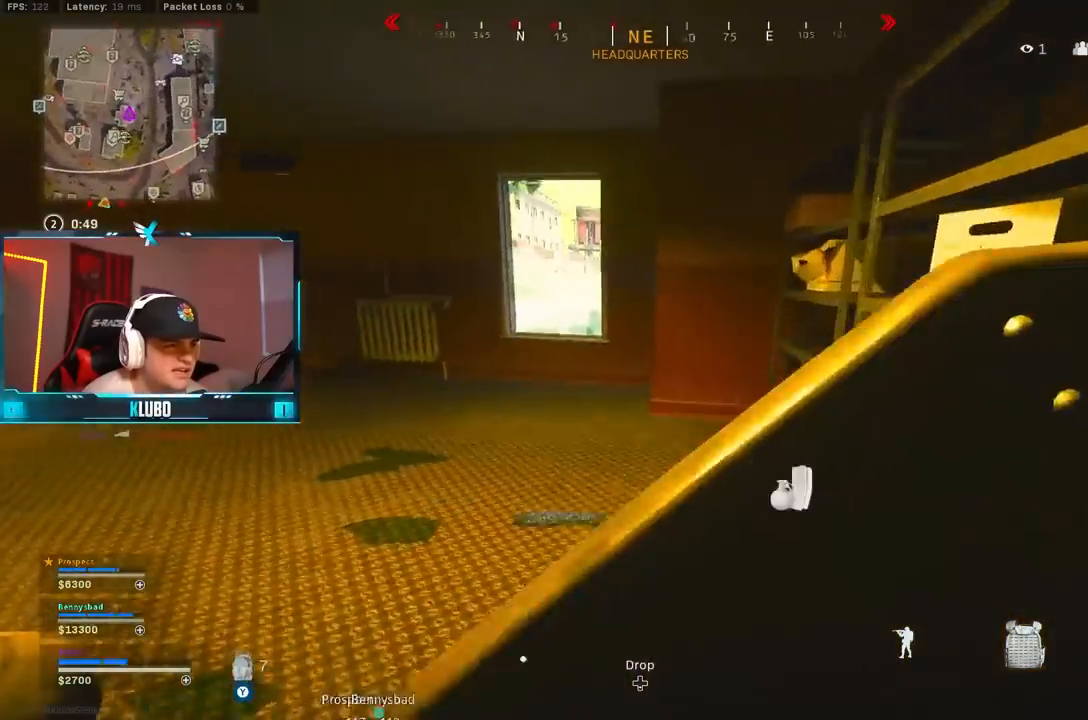
{"buttons": [], "left_stick": "up-right", "right_stick": "up-left", "events": [[167, "right_stick", "center"], [250, "A", "down"], [300, "left_stick", "up"], [417, "A", "up"], [417, "left_stick", "up-right"], [500, "right_stick", "up-left"]]}
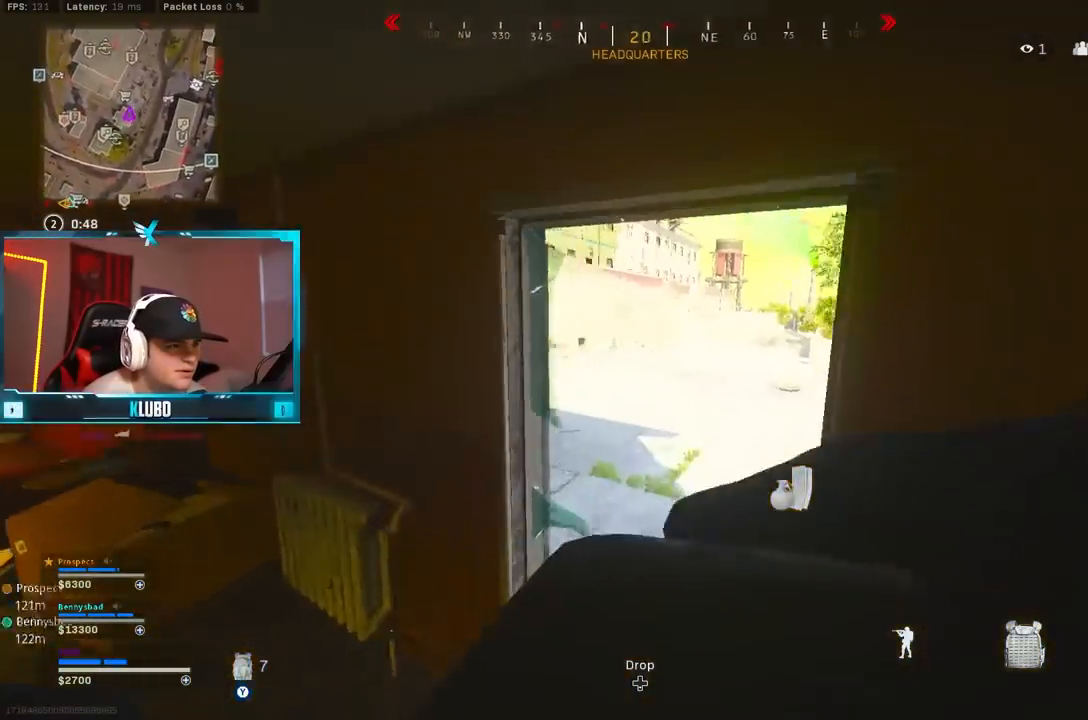
{"buttons": [], "left_stick": "up-left", "right_stick": "left", "events": [[183, "left_stick", "up"], [283, "left_stick", "up-left"], [450, "right_stick", "left"]]}
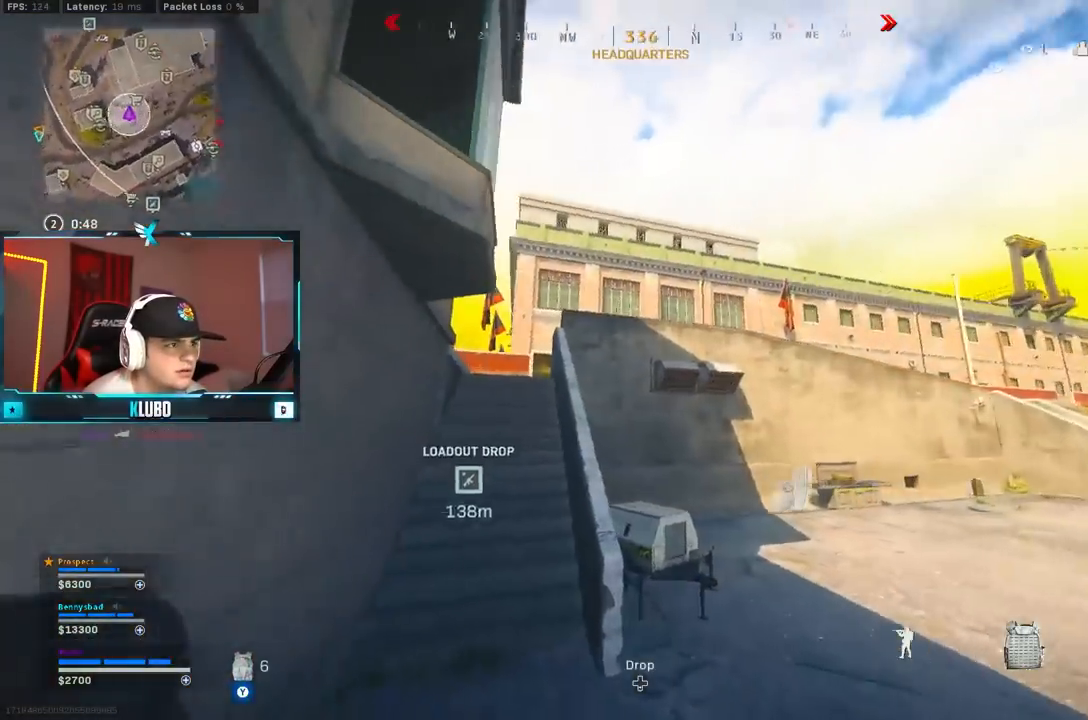
{"buttons": [], "left_stick": "up-left", "right_stick": "center", "events": [[167, "right_stick", "center"], [333, "B", "down"], [500, "B", "up"]]}
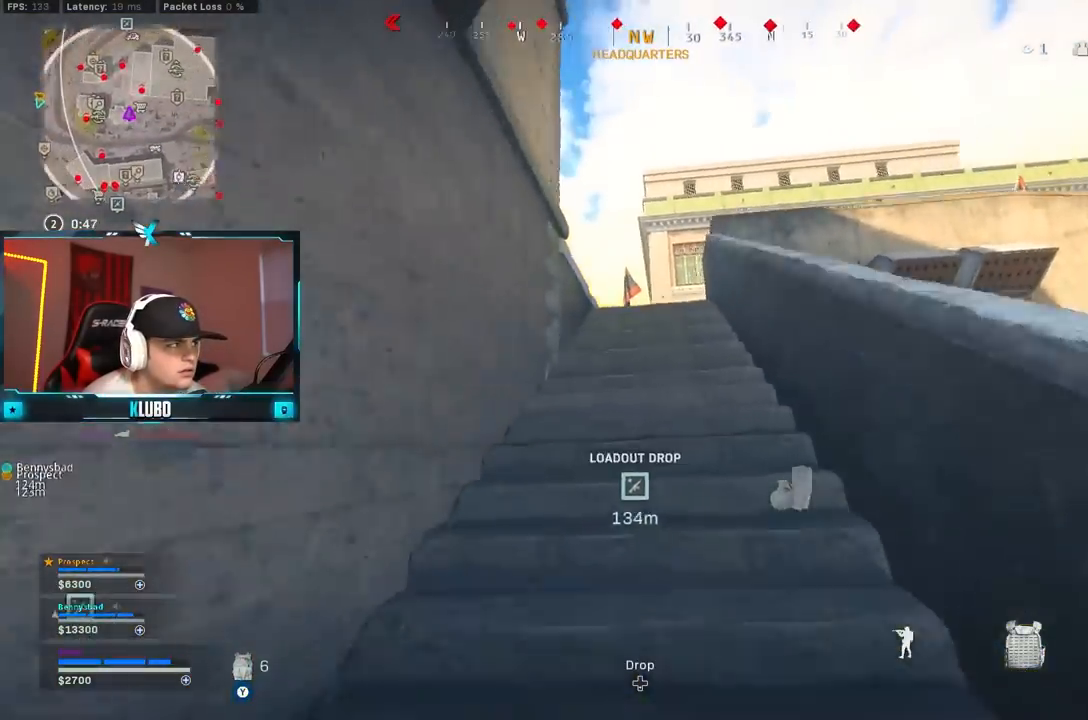
{"buttons": [], "left_stick": "up-right", "right_stick": "center", "events": [[83, "B", "down"], [83, "left_stick", "up-right"], [117, "right_stick", "up"], [133, "A", "down"], [183, "right_stick", "center"], [200, "B", "up"], [317, "A", "up"]]}
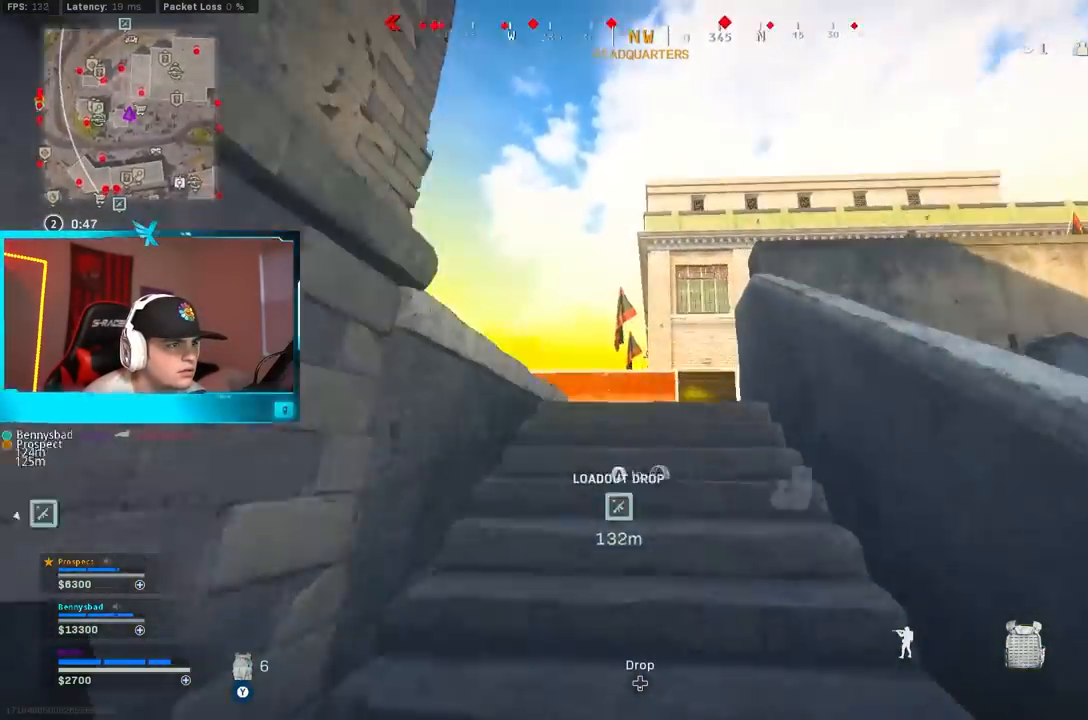
{"buttons": [], "left_stick": "up-right", "right_stick": "right", "events": [[17, "right_stick", "left"], [150, "right_stick", "center"], [467, "right_stick", "right"]]}
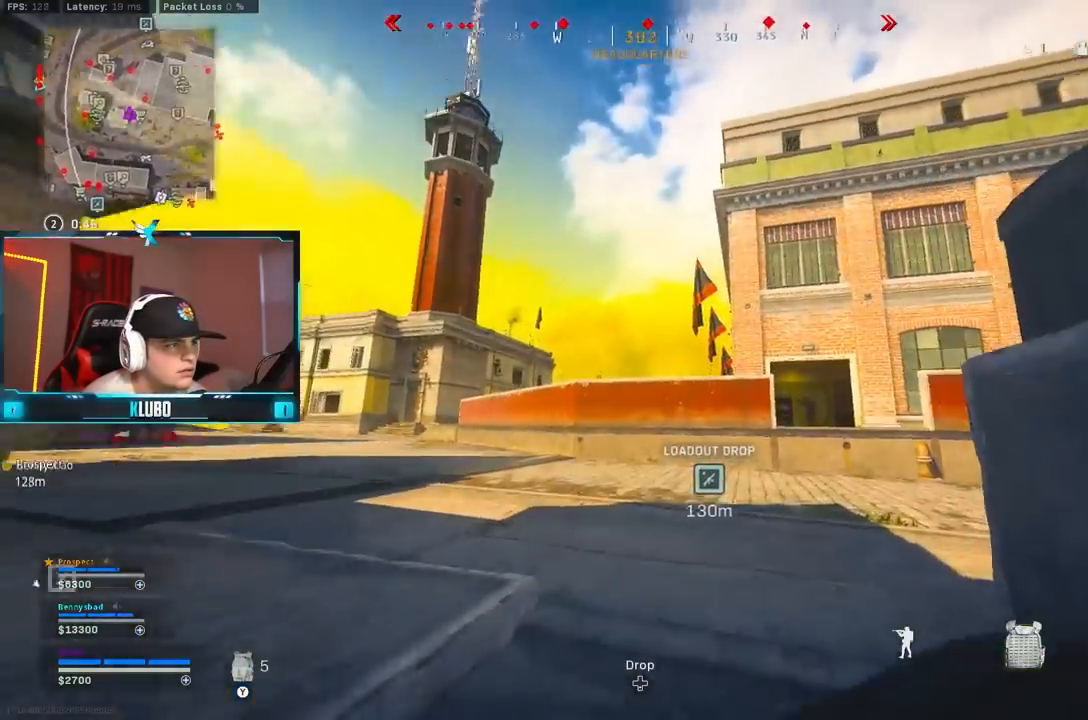
{"buttons": [], "left_stick": "up", "right_stick": "center", "events": [[133, "right_stick", "down"], [233, "left_stick", "up"], [250, "B", "down"], [333, "right_stick", "center"], [450, "B", "up"]]}
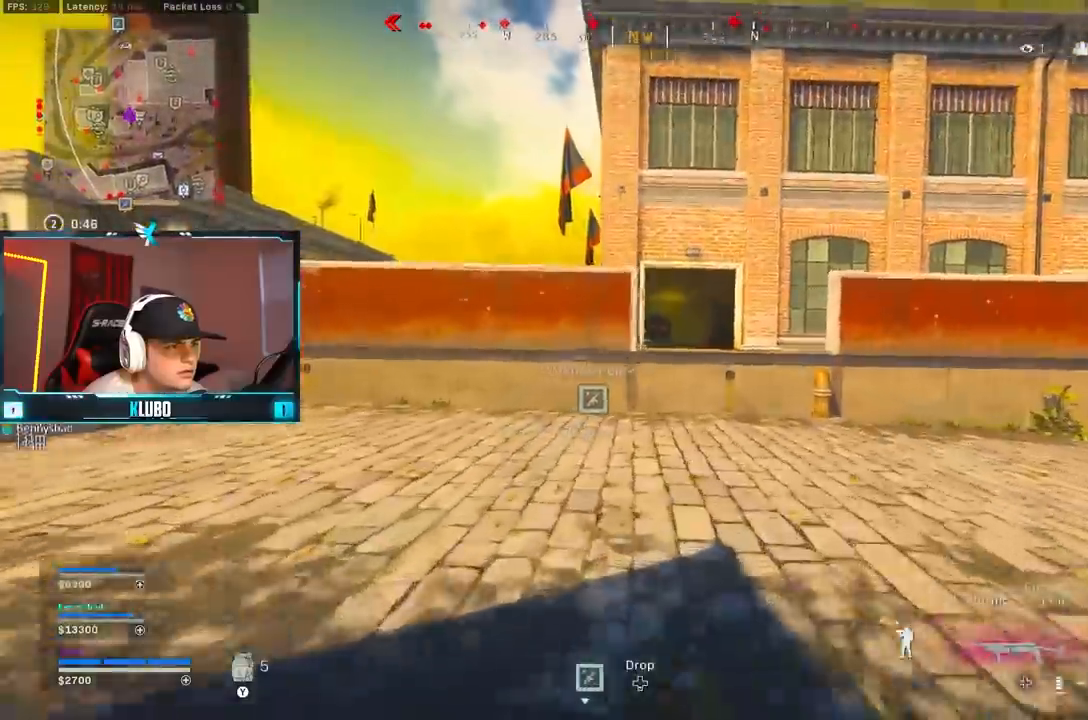
{"buttons": [], "left_stick": "up-right", "right_stick": "center", "events": [[17, "B", "down"], [17, "left_stick", "right"], [83, "A", "down"], [133, "B", "up"], [217, "left_stick", "up-right"], [233, "A", "up"]]}
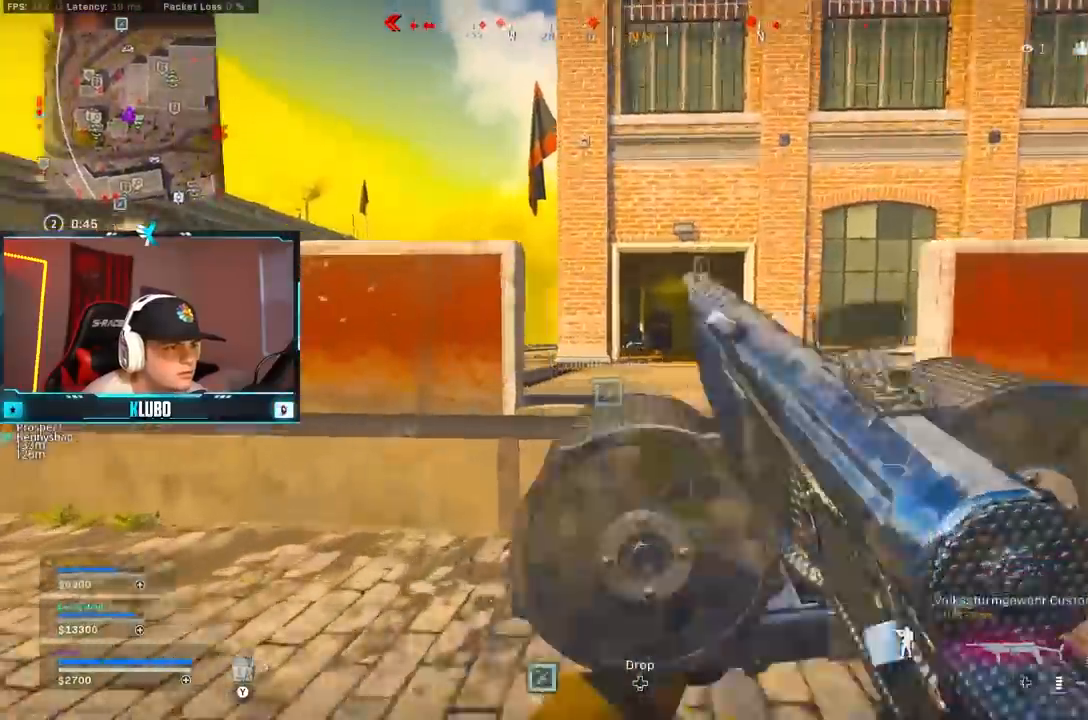
{"buttons": ["L2", "R2"], "left_stick": "up-right", "right_stick": "center", "events": [[33, "A", "down"], [150, "L2", "down"], [183, "A", "up"], [217, "R2", "down"]]}
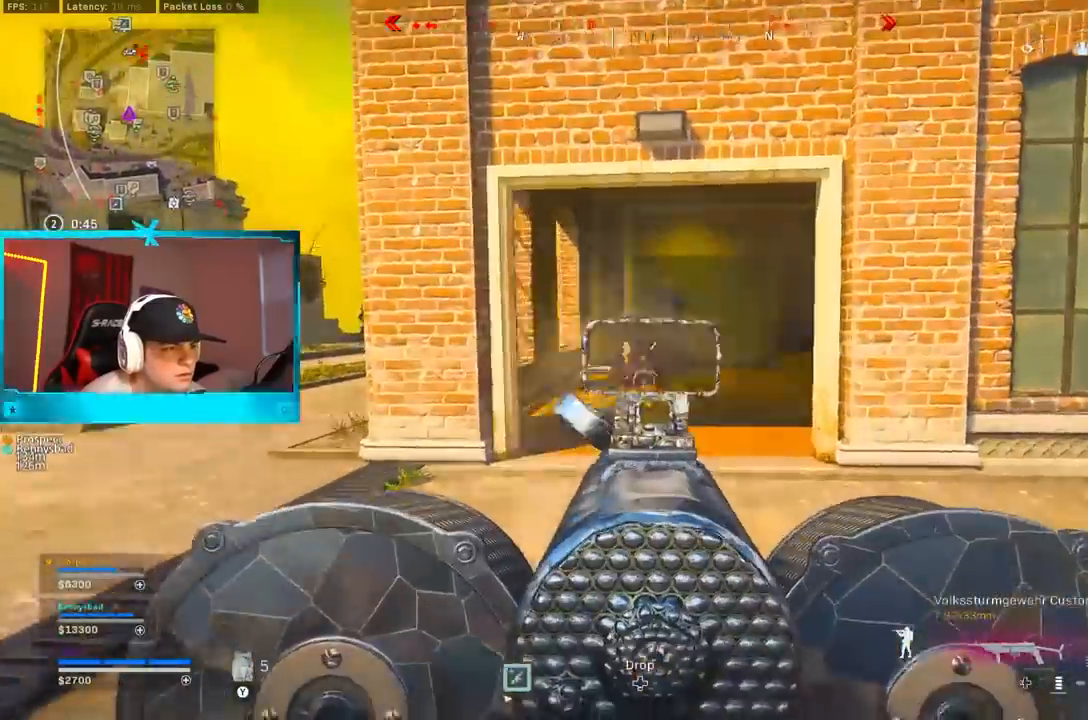
{"buttons": ["L2", "R2"], "left_stick": "down-right", "right_stick": "down-right", "events": [[167, "left_stick", "center"], [217, "left_stick", "left"], [250, "right_stick", "down-right"], [433, "left_stick", "down-right"]]}
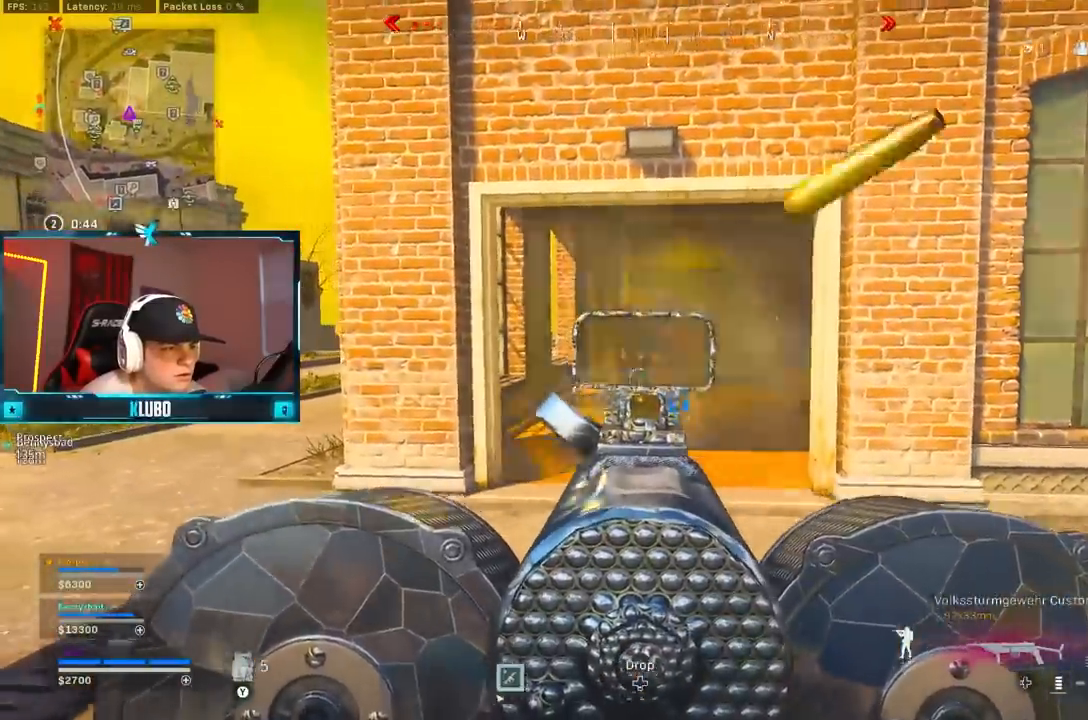
{"buttons": ["L3"], "left_stick": "up", "right_stick": "center", "events": [[50, "right_stick", "center"], [83, "left_stick", "center"], [133, "right_stick", "left"], [150, "left_stick", "left"], [233, "left_stick", "right"], [250, "right_stick", "center"], [333, "L2", "up"], [367, "Y", "down"], [383, "R2", "up"], [433, "Y", "up"], [467, "L3", "down"], [467, "left_stick", "up"]]}
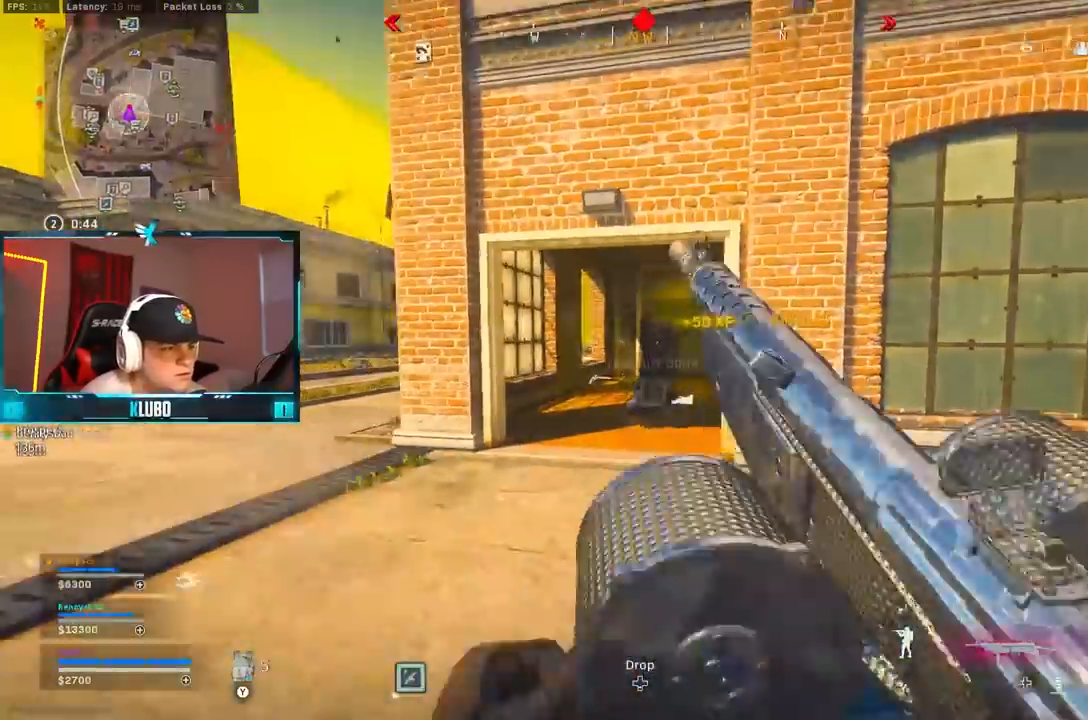
{"buttons": ["B"], "left_stick": "up-left", "right_stick": "right", "events": [[50, "L3", "up"], [50, "right_stick", "left"], [67, "left_stick", "left"], [217, "L3", "down"], [217, "left_stick", "up-left"], [317, "right_stick", "right"], [367, "L3", "up"], [450, "B", "down"]]}
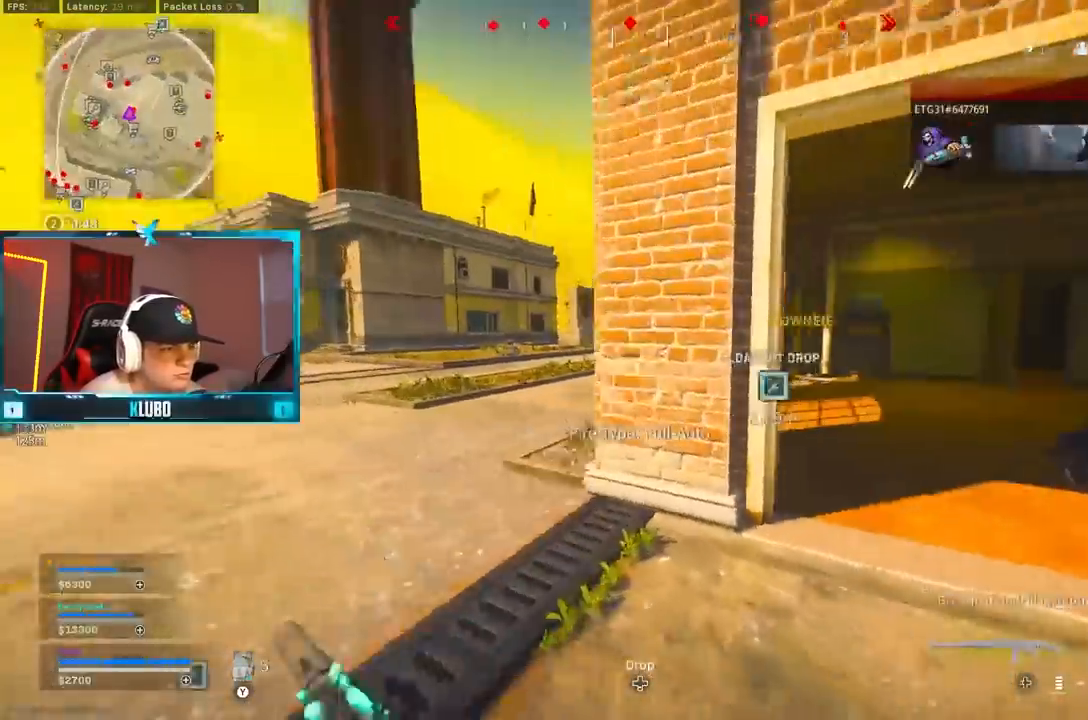
{"buttons": ["L2", "R2"], "left_stick": "down-right", "right_stick": "up-left", "events": [[33, "right_stick", "center"], [117, "B", "up"], [150, "left_stick", "down-left"], [167, "B", "down"], [200, "L2", "down"], [233, "A", "down"], [267, "B", "up"], [283, "left_stick", "down"], [317, "right_stick", "up-left"], [350, "A", "up"], [367, "R2", "down"], [450, "left_stick", "down-right"]]}
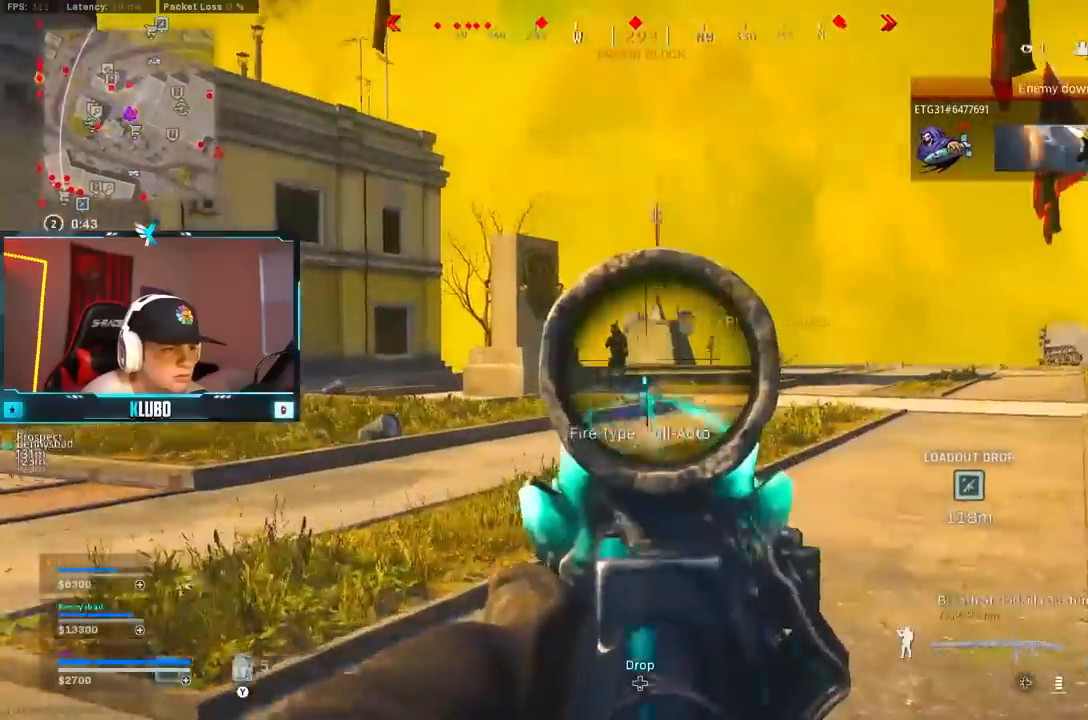
{"buttons": ["L2", "R2"], "left_stick": "down", "right_stick": "center", "events": [[133, "right_stick", "center"], [200, "B", "down"], [300, "B", "up"], [367, "B", "down"], [383, "left_stick", "down"], [467, "B", "up"]]}
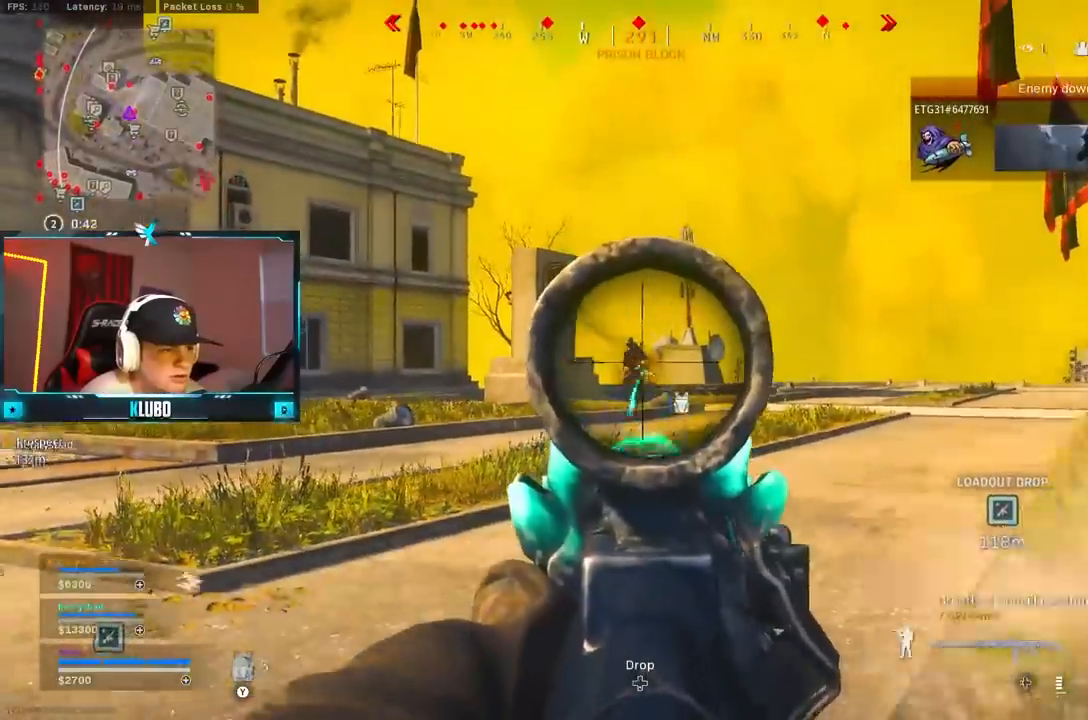
{"buttons": ["L2", "R2"], "left_stick": "down", "right_stick": "center", "events": [[67, "B", "down"], [117, "right_stick", "down-left"], [150, "B", "up"], [233, "B", "down"], [317, "B", "up"], [350, "right_stick", "center"]]}
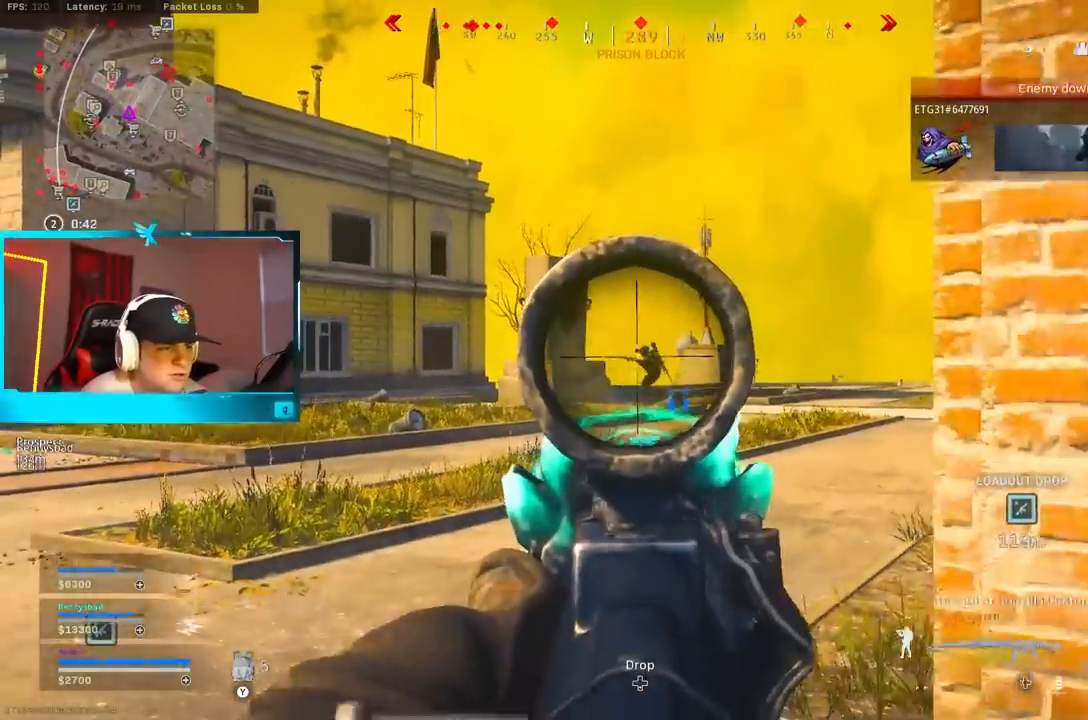
{"buttons": ["L2", "R2"], "left_stick": "down-right", "right_stick": "down-left", "events": [[17, "right_stick", "down-right"], [150, "right_stick", "down"], [317, "right_stick", "down-left"], [400, "left_stick", "down-right"]]}
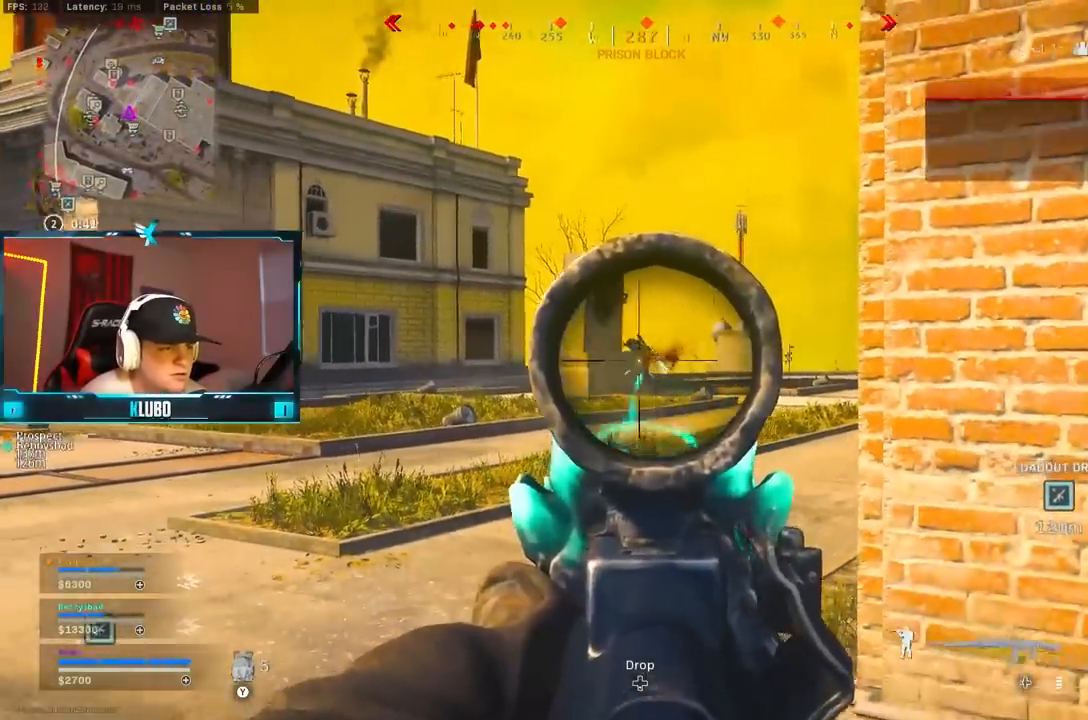
{"buttons": [], "left_stick": "up", "right_stick": "down-right", "events": [[67, "right_stick", "center"], [150, "right_stick", "up-right"], [183, "left_stick", "up-right"], [217, "right_stick", "right"], [233, "L2", "up"], [250, "R2", "up"], [300, "L3", "down"], [317, "left_stick", "up"], [417, "right_stick", "down-right"], [433, "L3", "up"]]}
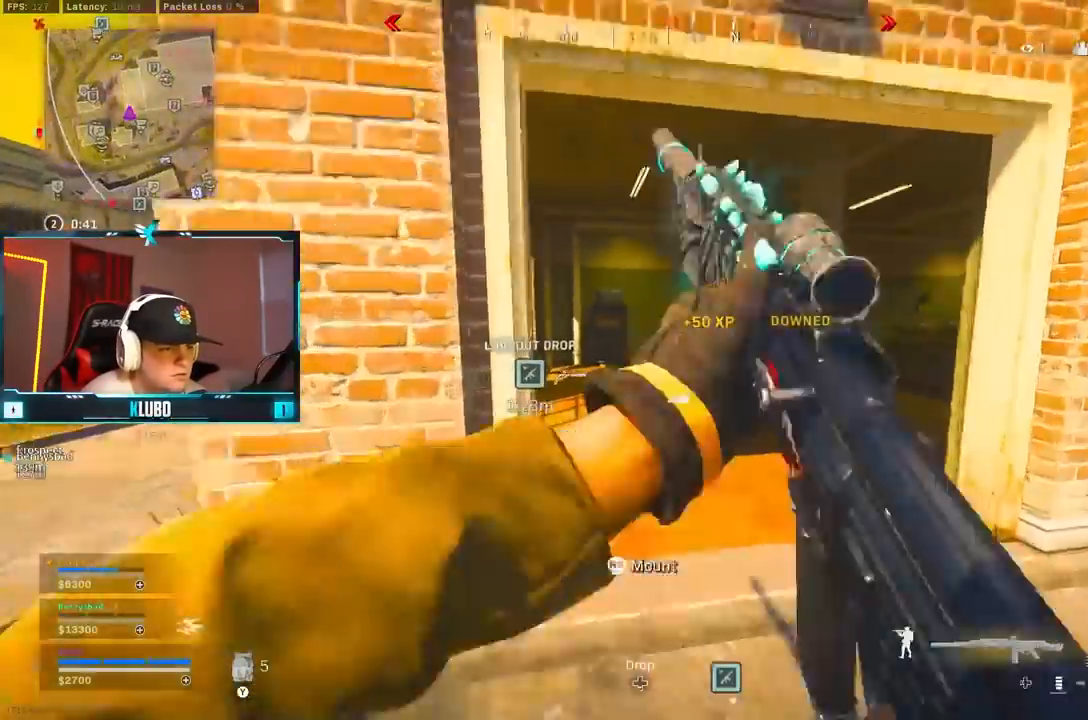
{"buttons": ["L2", "R2"], "left_stick": "down", "right_stick": "down-right", "events": [[83, "B", "down"], [117, "right_stick", "right"], [250, "B", "up"], [267, "left_stick", "left"], [300, "B", "down"], [317, "right_stick", "down"], [333, "A", "down"], [350, "L2", "down"], [350, "left_stick", "down"], [383, "R2", "down"], [383, "right_stick", "down-right"], [433, "B", "up"], [467, "A", "up"]]}
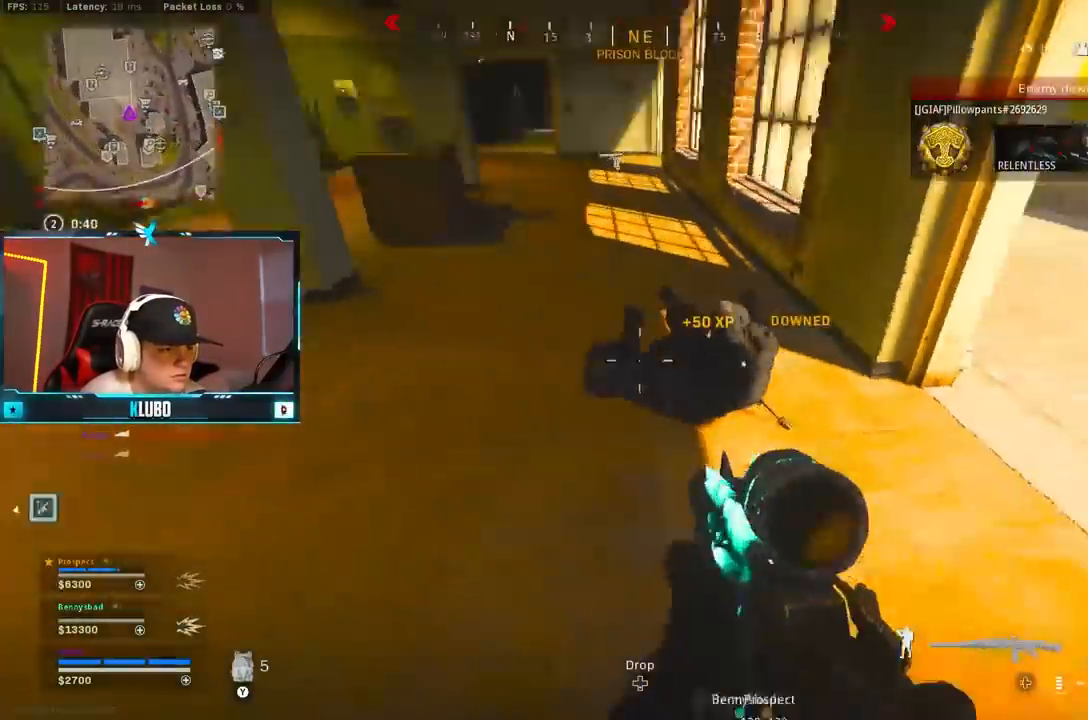
{"buttons": ["L2", "R2"], "left_stick": "center", "right_stick": "center", "events": [[17, "left_stick", "down-right"], [167, "right_stick", "up-left"], [183, "left_stick", "down"], [283, "left_stick", "center"], [400, "right_stick", "center"]]}
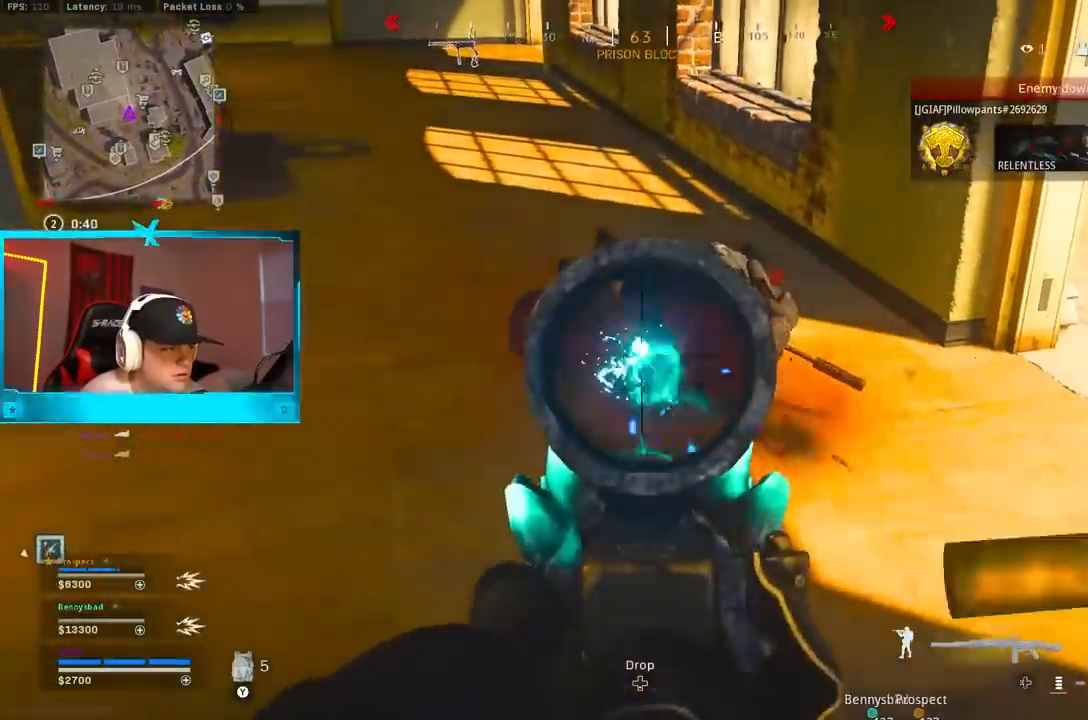
{"buttons": [], "left_stick": "up", "right_stick": "center", "events": [[50, "left_stick", "left"], [50, "right_stick", "left"], [83, "L2", "up"], [150, "right_stick", "up-left"], [167, "L3", "down"], [167, "left_stick", "up-left"], [183, "R2", "up"], [283, "L3", "up"], [383, "right_stick", "center"], [417, "Y", "down"], [417, "left_stick", "up"], [467, "Y", "up"]]}
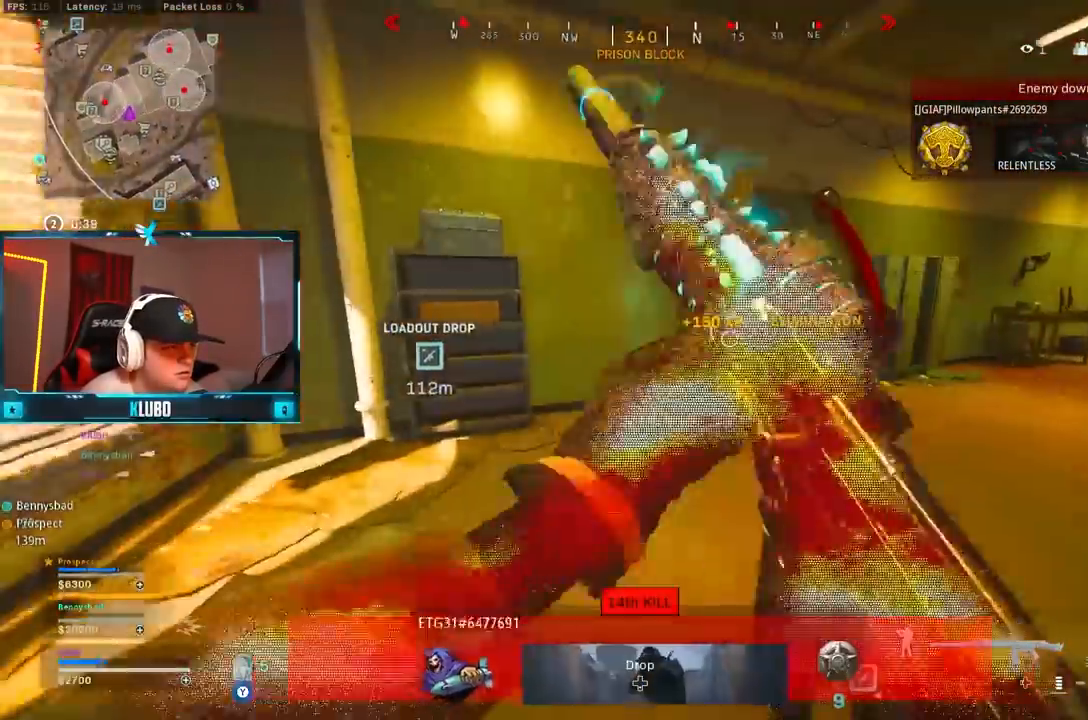
{"buttons": ["A", "L3"], "left_stick": "up-left", "right_stick": "right", "events": [[67, "B", "down"], [167, "right_stick", "right"], [233, "left_stick", "up-left"], [283, "B", "up"], [317, "right_stick", "center"], [350, "B", "down"], [400, "A", "down"], [417, "right_stick", "right"], [467, "L3", "down"], [483, "B", "up"]]}
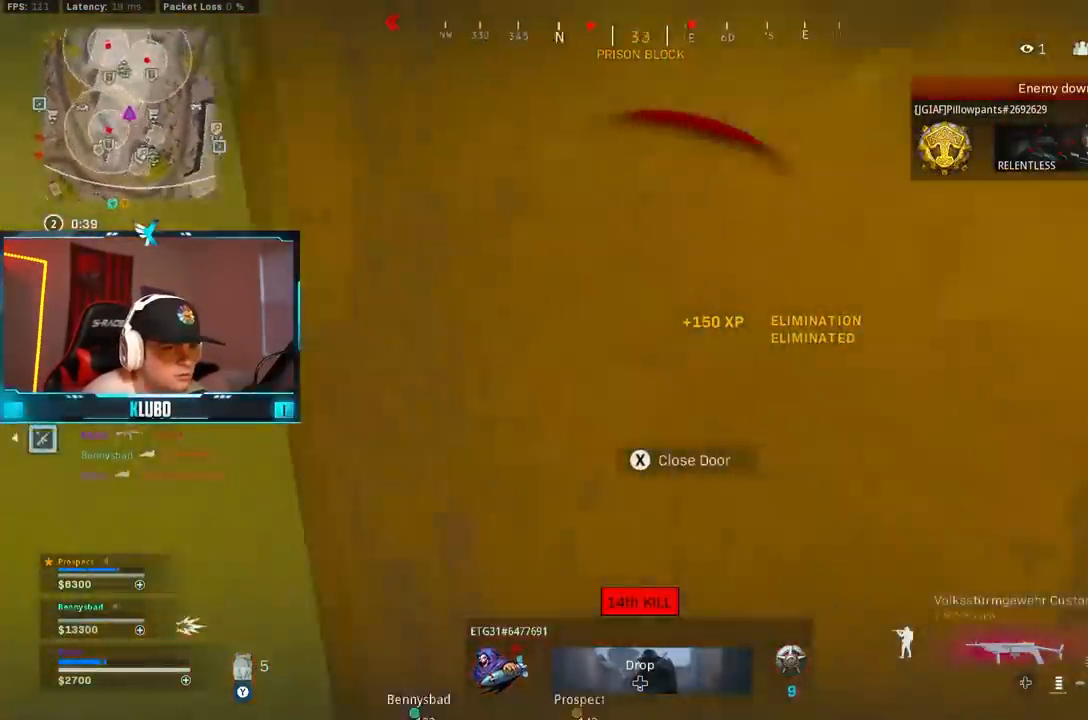
{"buttons": ["Y"], "left_stick": "up", "right_stick": "center", "events": [[33, "right_stick", "left"], [50, "A", "up"], [233, "right_stick", "up-left"], [317, "L3", "up"], [350, "left_stick", "up"], [350, "right_stick", "center"], [383, "Y", "down"], [450, "Y", "up"], [500, "Y", "down"]]}
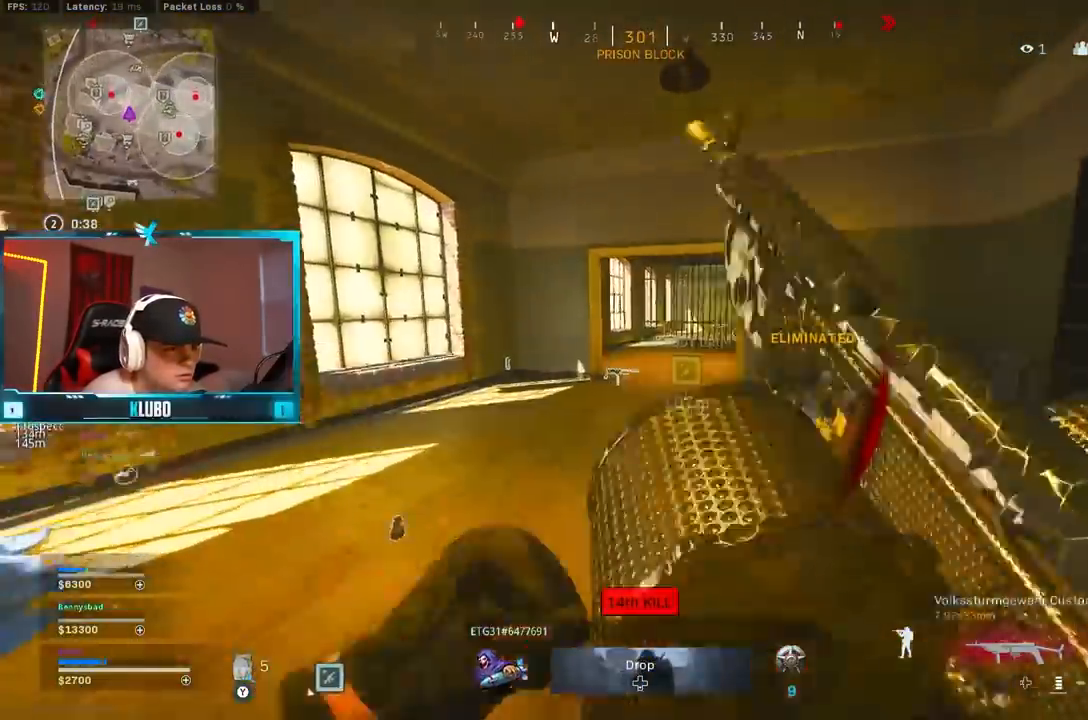
{"buttons": [], "left_stick": "up", "right_stick": "center", "events": [[83, "Y", "up"], [167, "Y", "down"], [217, "left_stick", "up-left"], [233, "Y", "up"], [283, "Y", "down"], [367, "Y", "up"], [417, "left_stick", "up"]]}
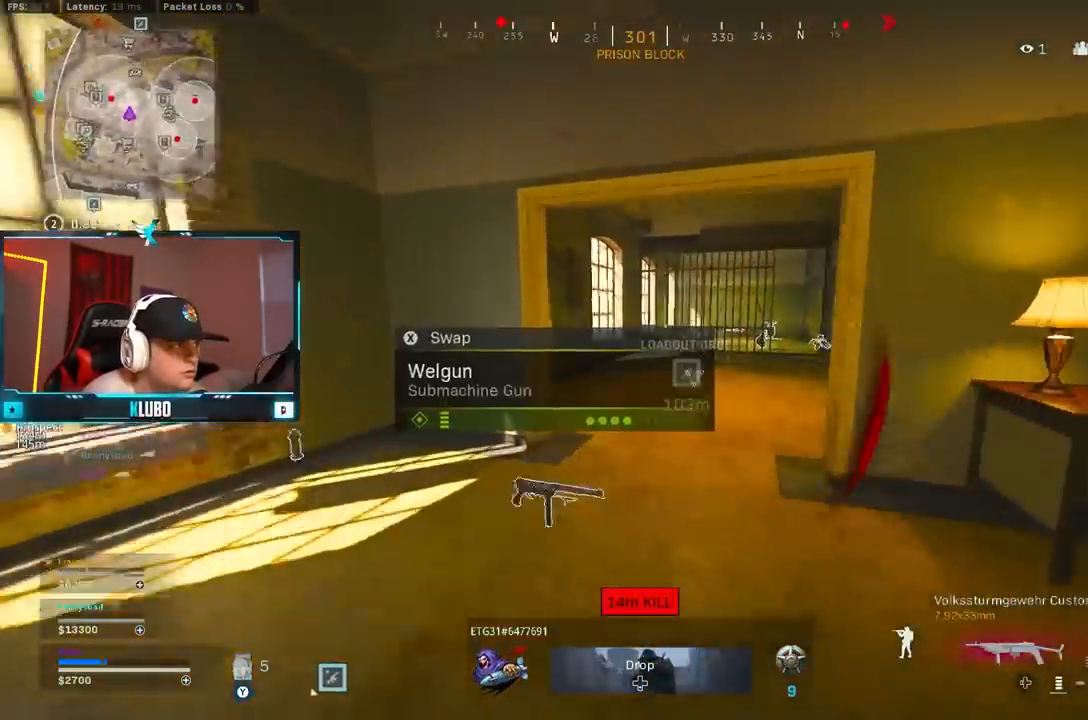
{"buttons": ["Y", "L3"], "left_stick": "up-left", "right_stick": "center", "events": [[67, "B", "down"], [133, "right_stick", "left"], [250, "B", "up"], [317, "B", "down"], [350, "A", "down"], [350, "left_stick", "up-left"], [350, "right_stick", "center"], [433, "Y", "down"], [450, "B", "up"], [450, "L3", "down"], [500, "A", "up"]]}
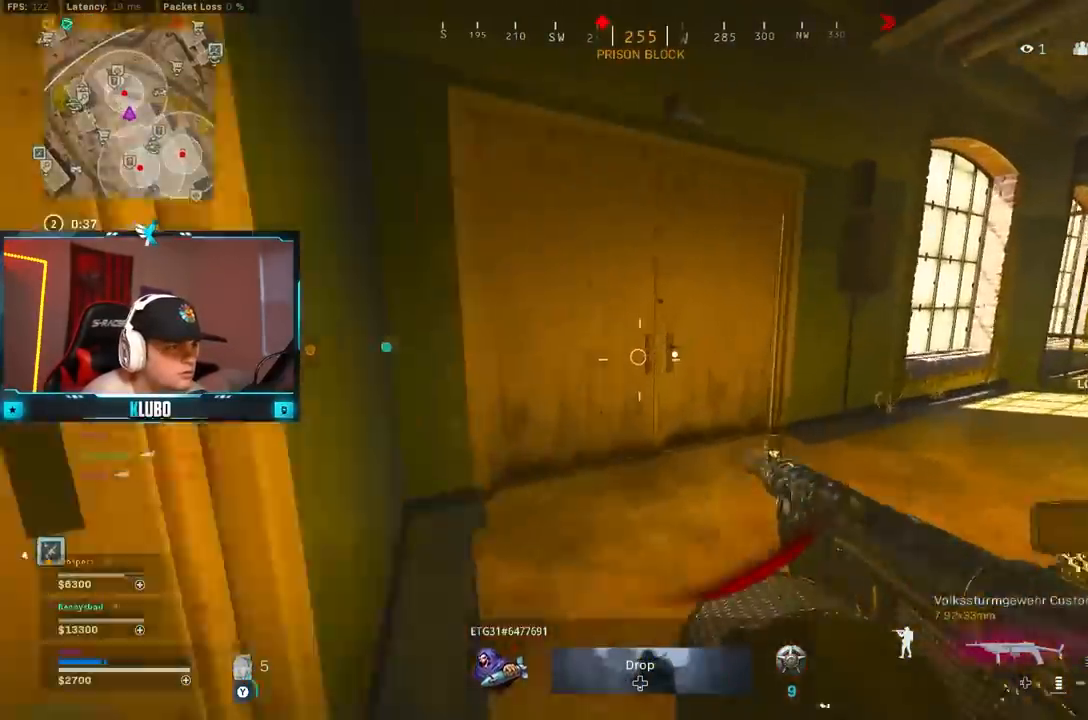
{"buttons": [], "left_stick": "up", "right_stick": "center", "events": [[33, "Y", "up"], [167, "L3", "up"], [267, "left_stick", "up"]]}